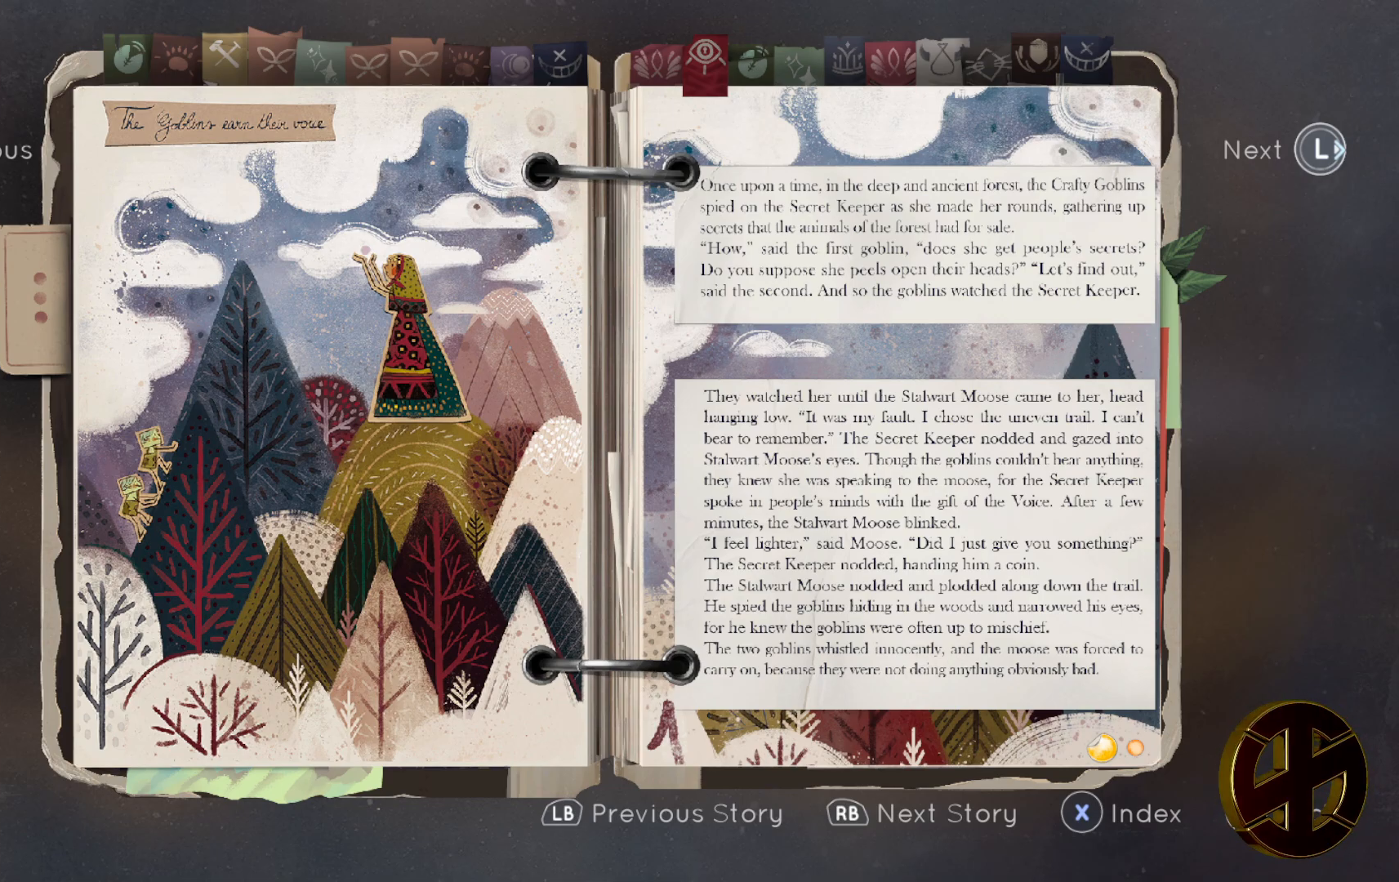
Gameplay with a controller (PlayStation layout); each line is a JSON object with the inputs held at the frame after it. "events" lists button and stick changes between this image and that frame as [ms after this image, input, new state], when the widget could be followed in between.
{"buttons": ["DPAD_RIGHT"], "left_stick": "center", "right_stick": "center", "events": [[450, "DPAD_RIGHT", "down"]]}
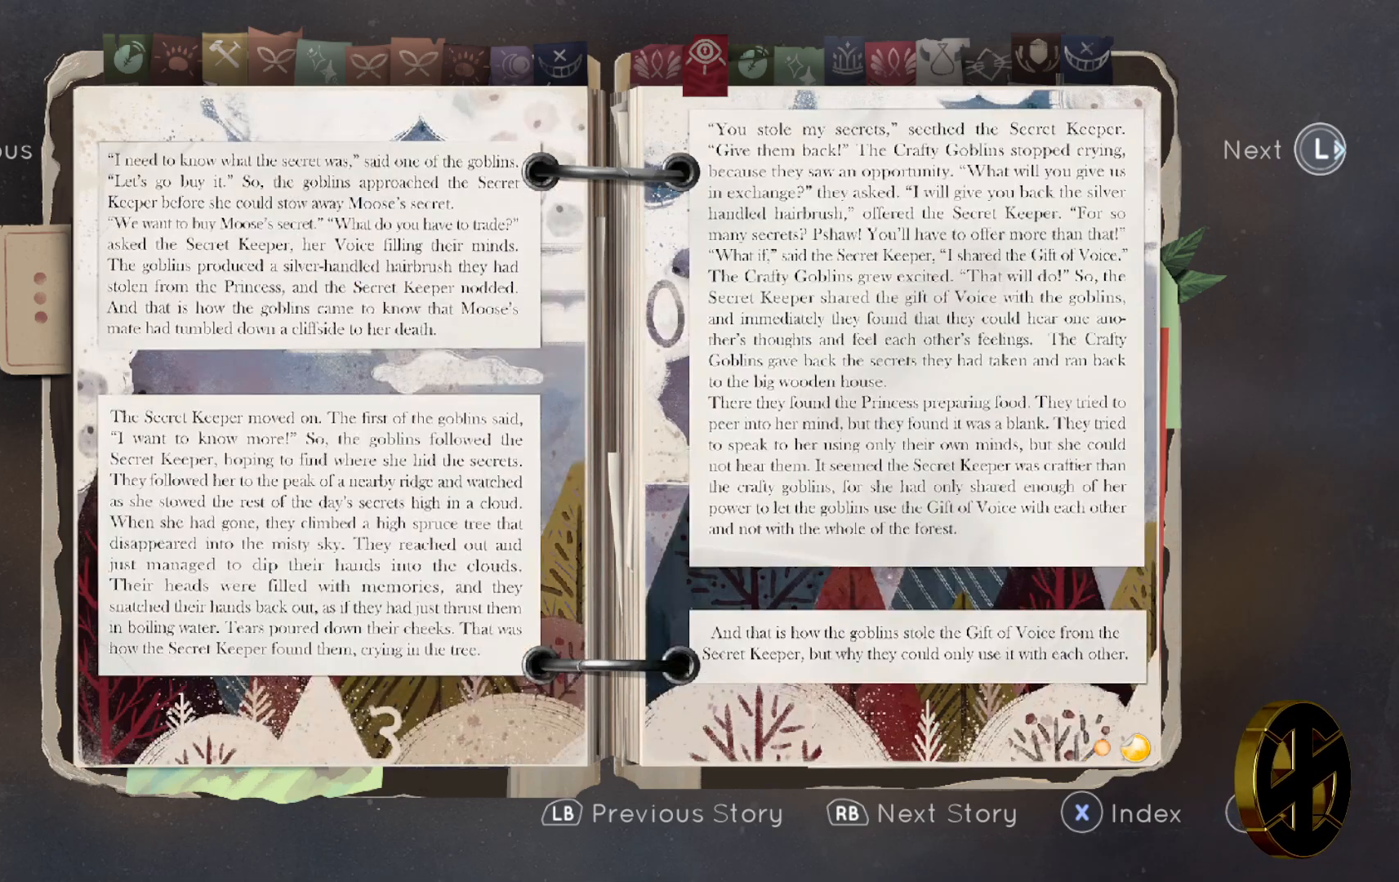
{"buttons": [], "left_stick": "center", "right_stick": "center", "events": [[50, "DPAD_RIGHT", "up"]]}
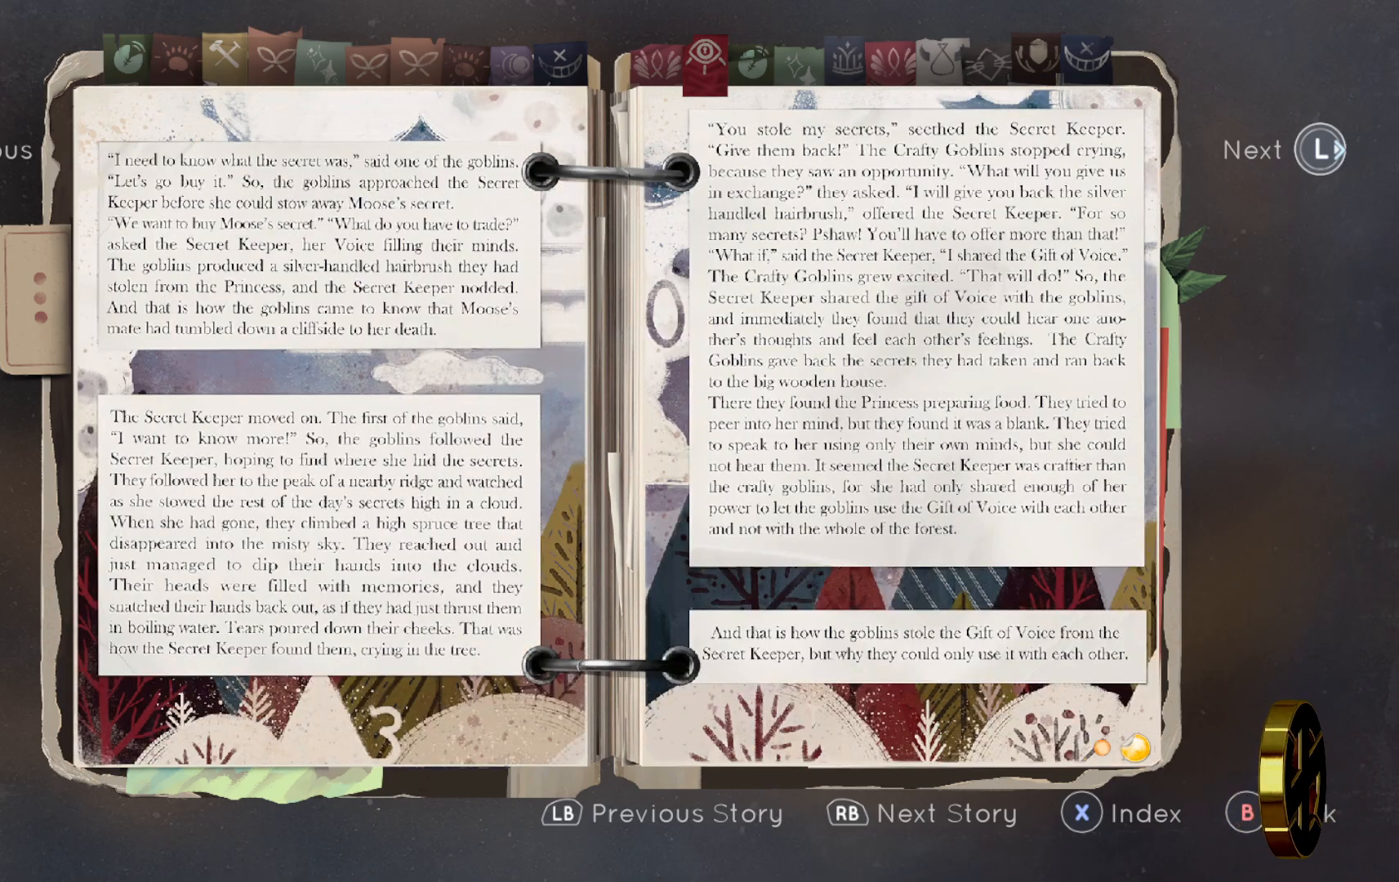
{"buttons": [], "left_stick": "center", "right_stick": "center", "events": []}
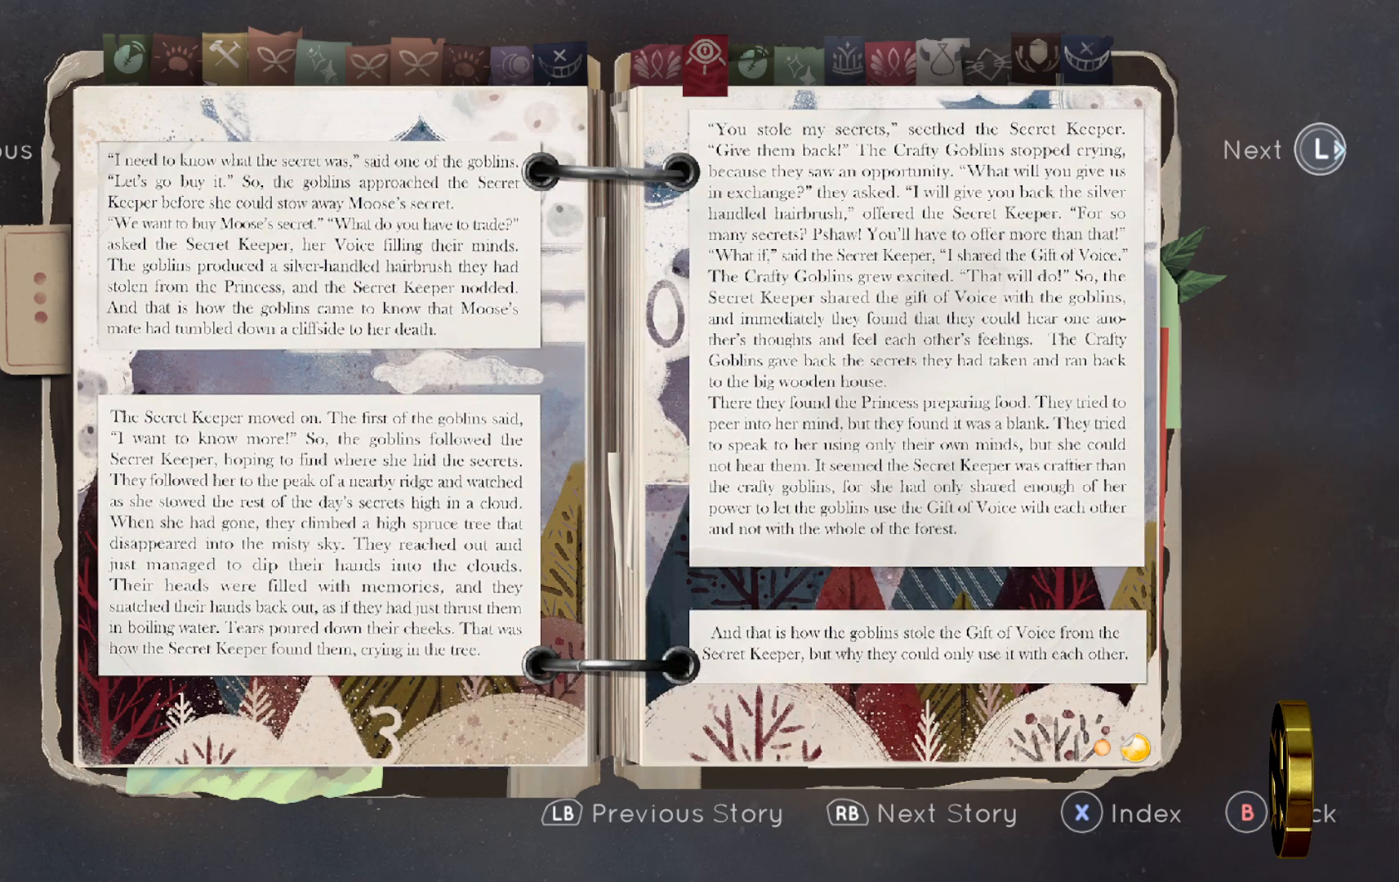
{"buttons": [], "left_stick": "center", "right_stick": "center", "events": []}
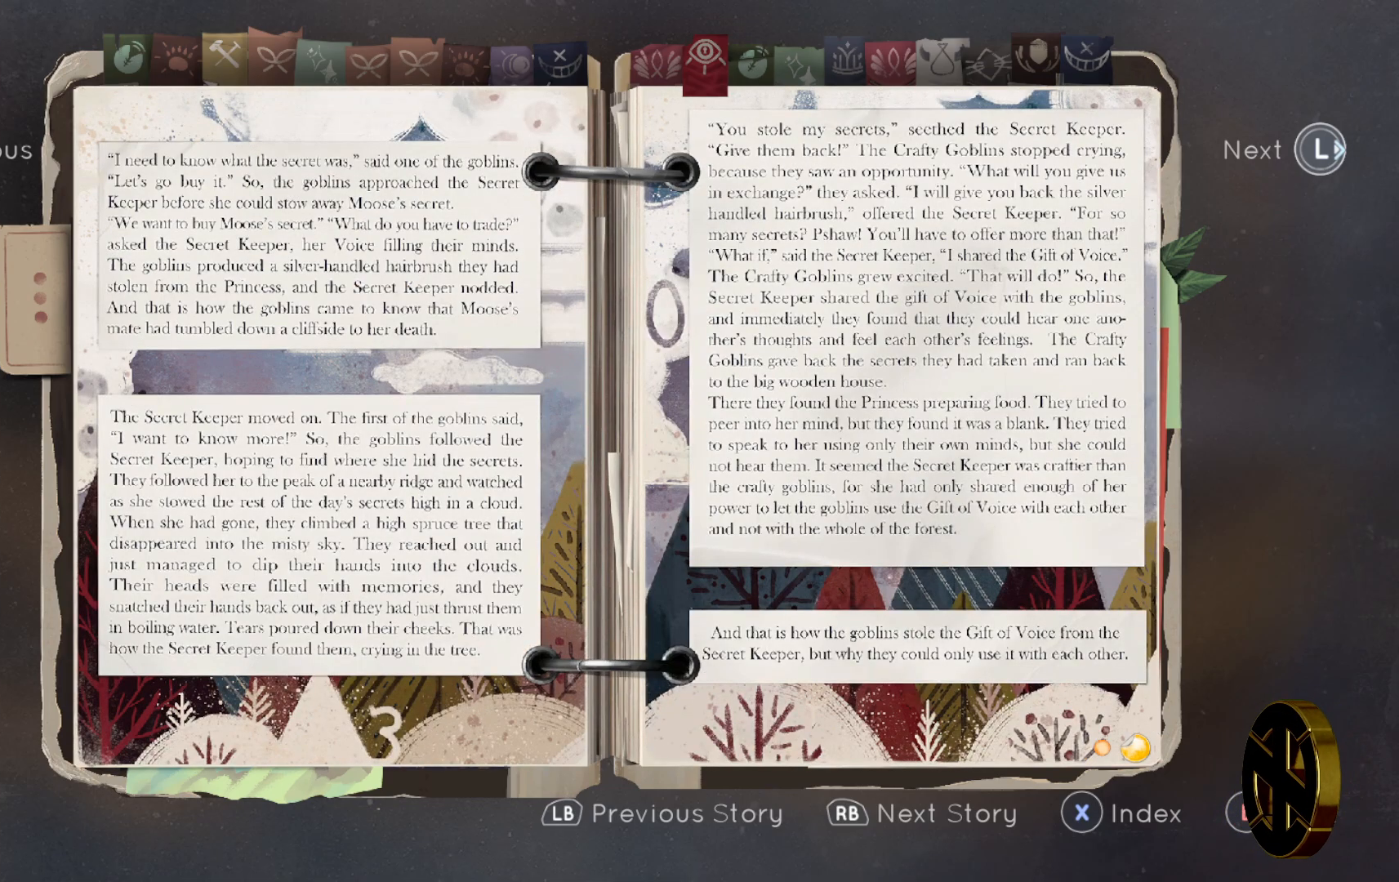
{"buttons": [], "left_stick": "center", "right_stick": "center", "events": []}
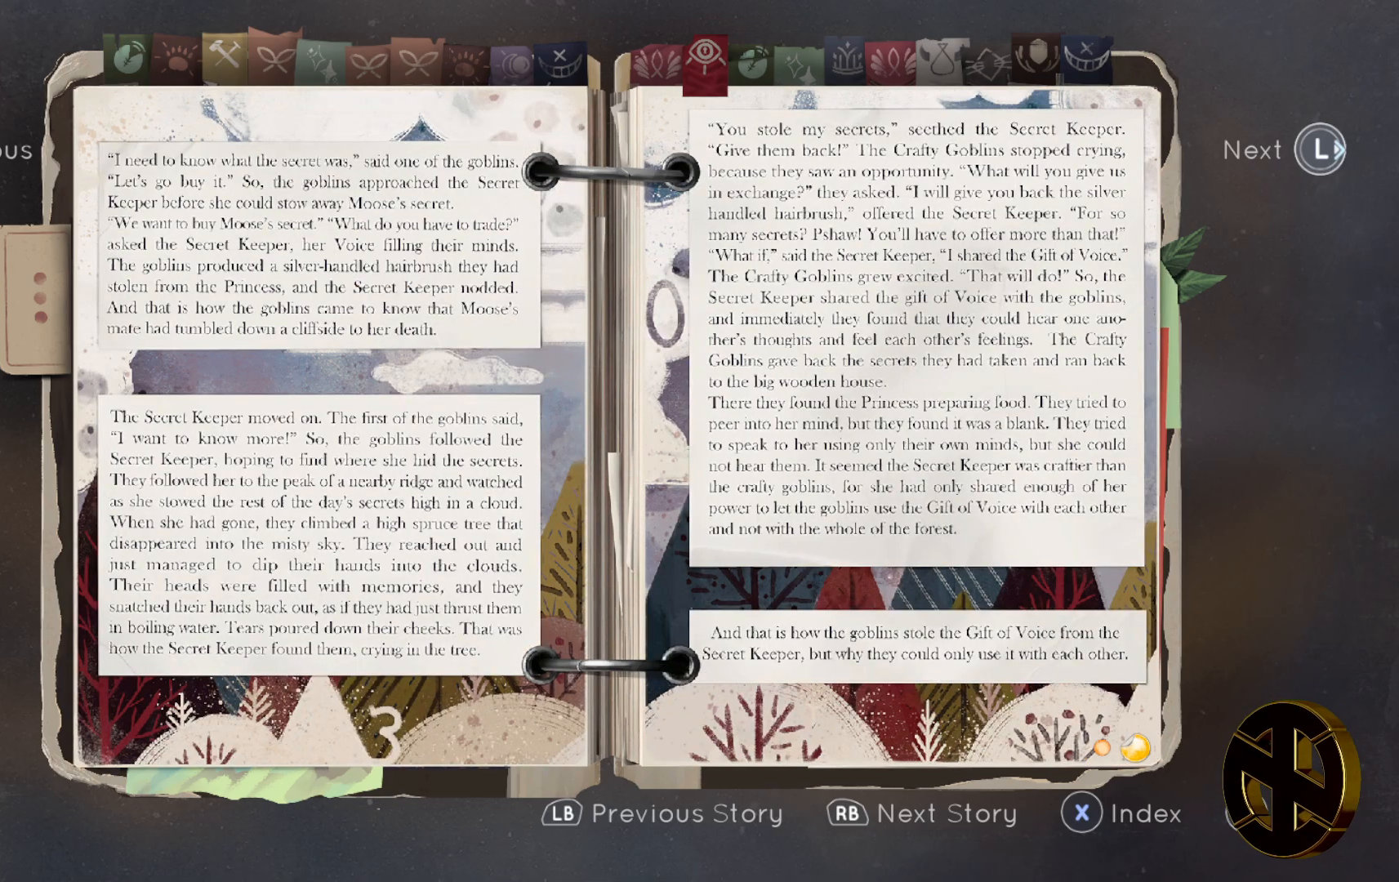
{"buttons": [], "left_stick": "center", "right_stick": "center", "events": []}
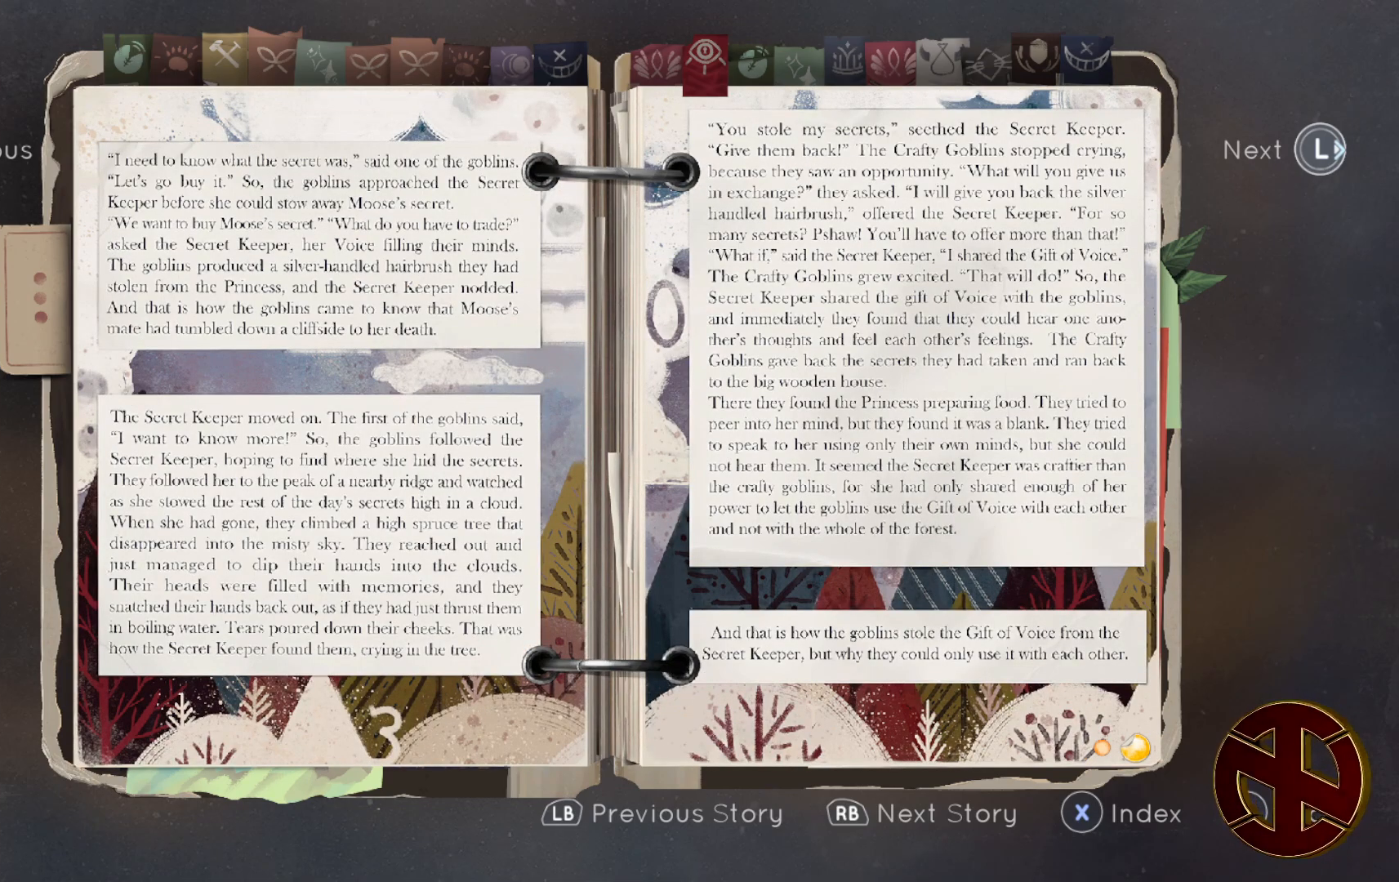
{"buttons": [], "left_stick": "center", "right_stick": "center", "events": []}
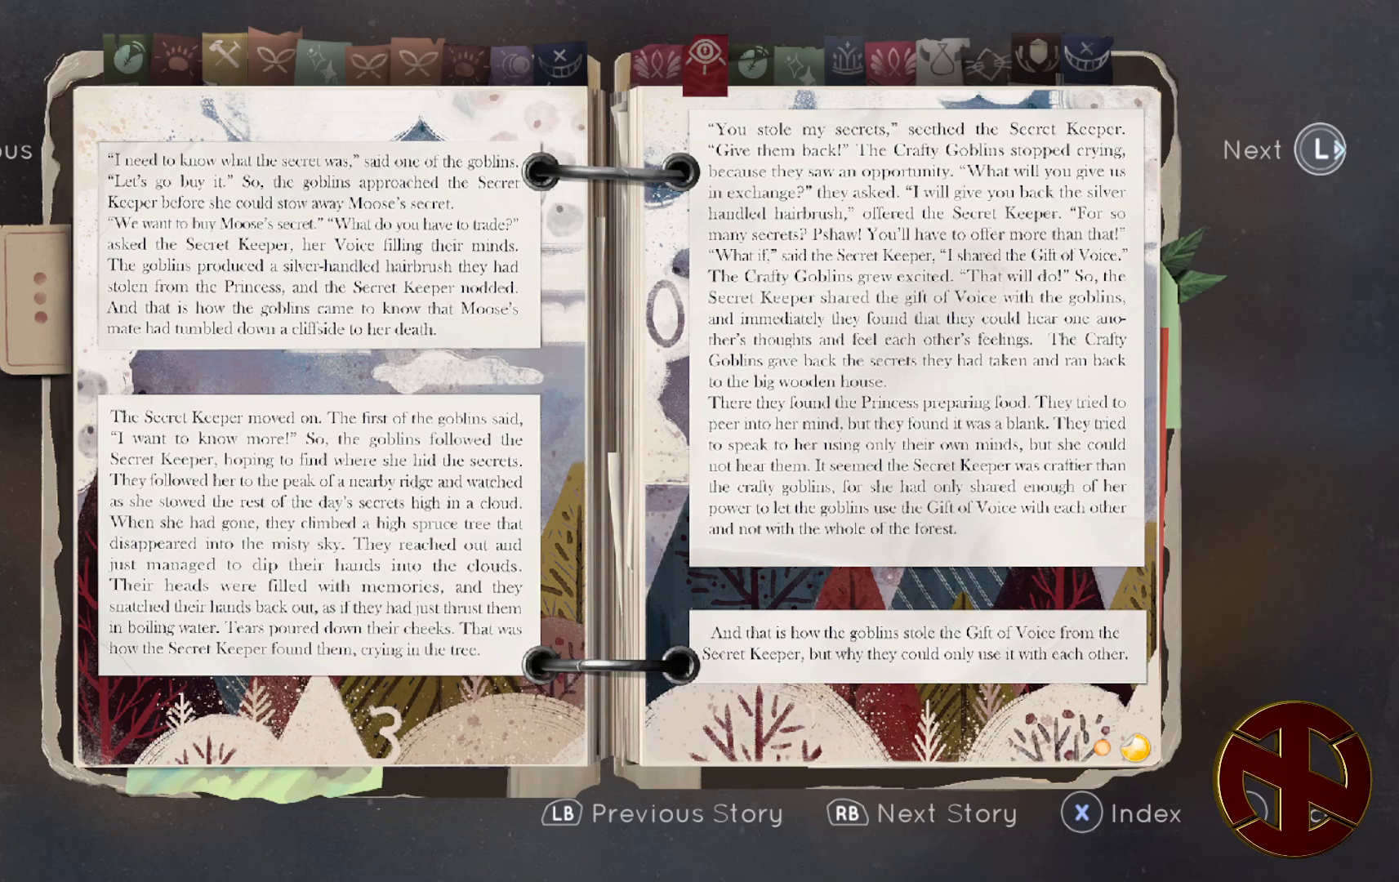
{"buttons": ["DPAD_RIGHT"], "left_stick": "center", "right_stick": "center", "events": [[500, "DPAD_RIGHT", "down"]]}
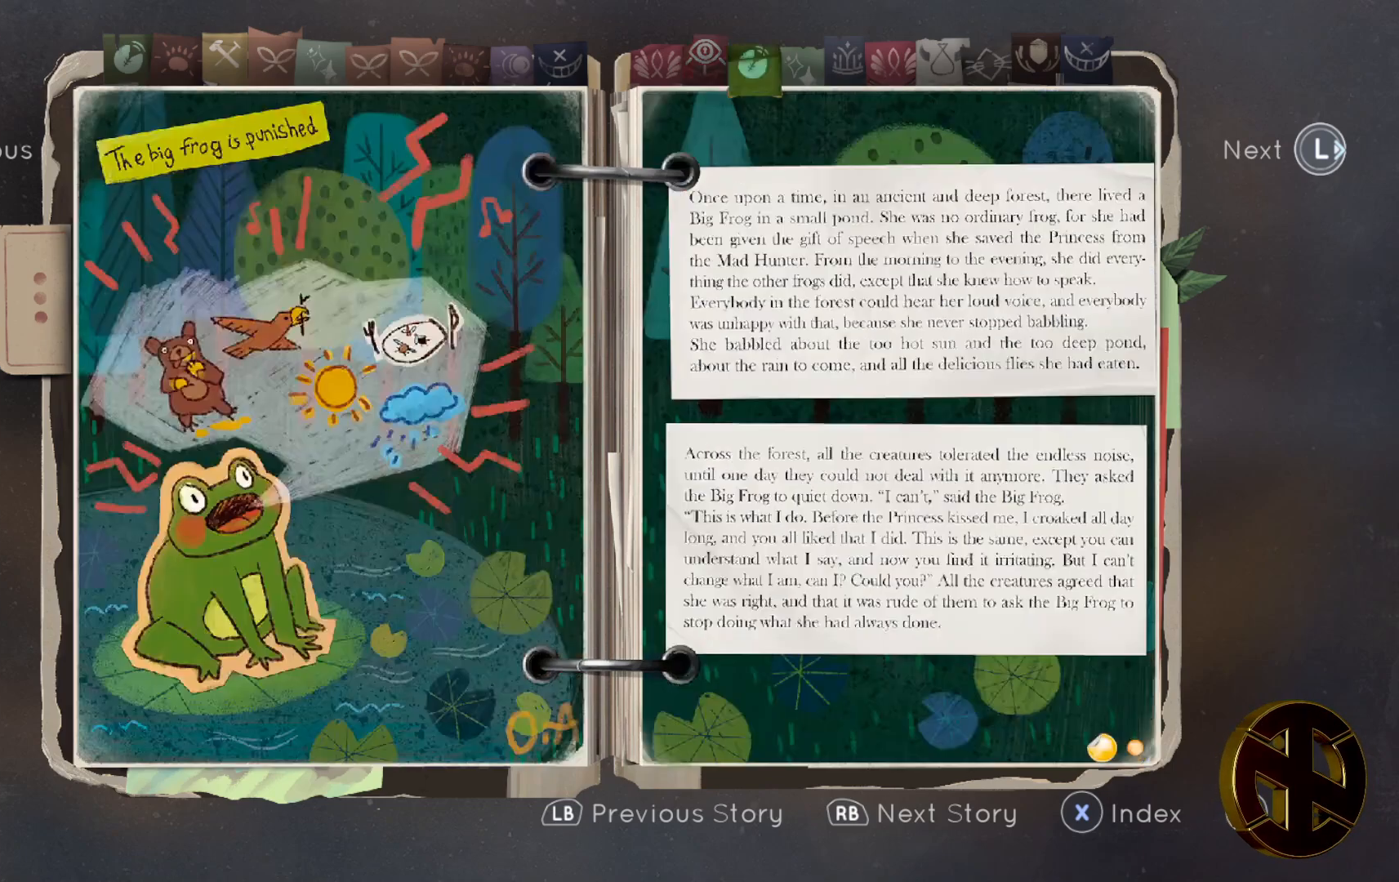
{"buttons": [], "left_stick": "center", "right_stick": "center", "events": [[133, "DPAD_RIGHT", "up"]]}
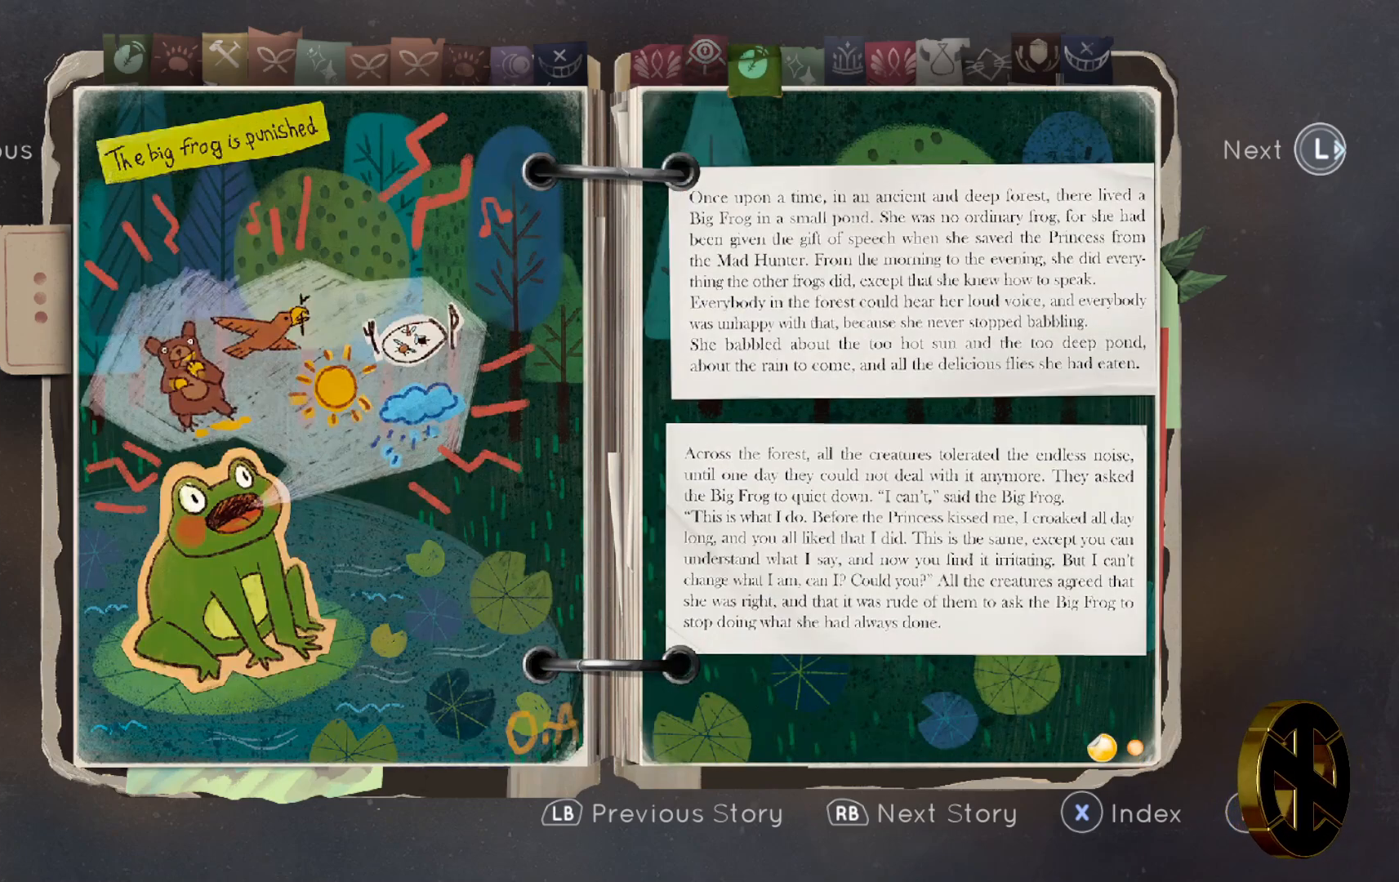
{"buttons": [], "left_stick": "center", "right_stick": "center", "events": []}
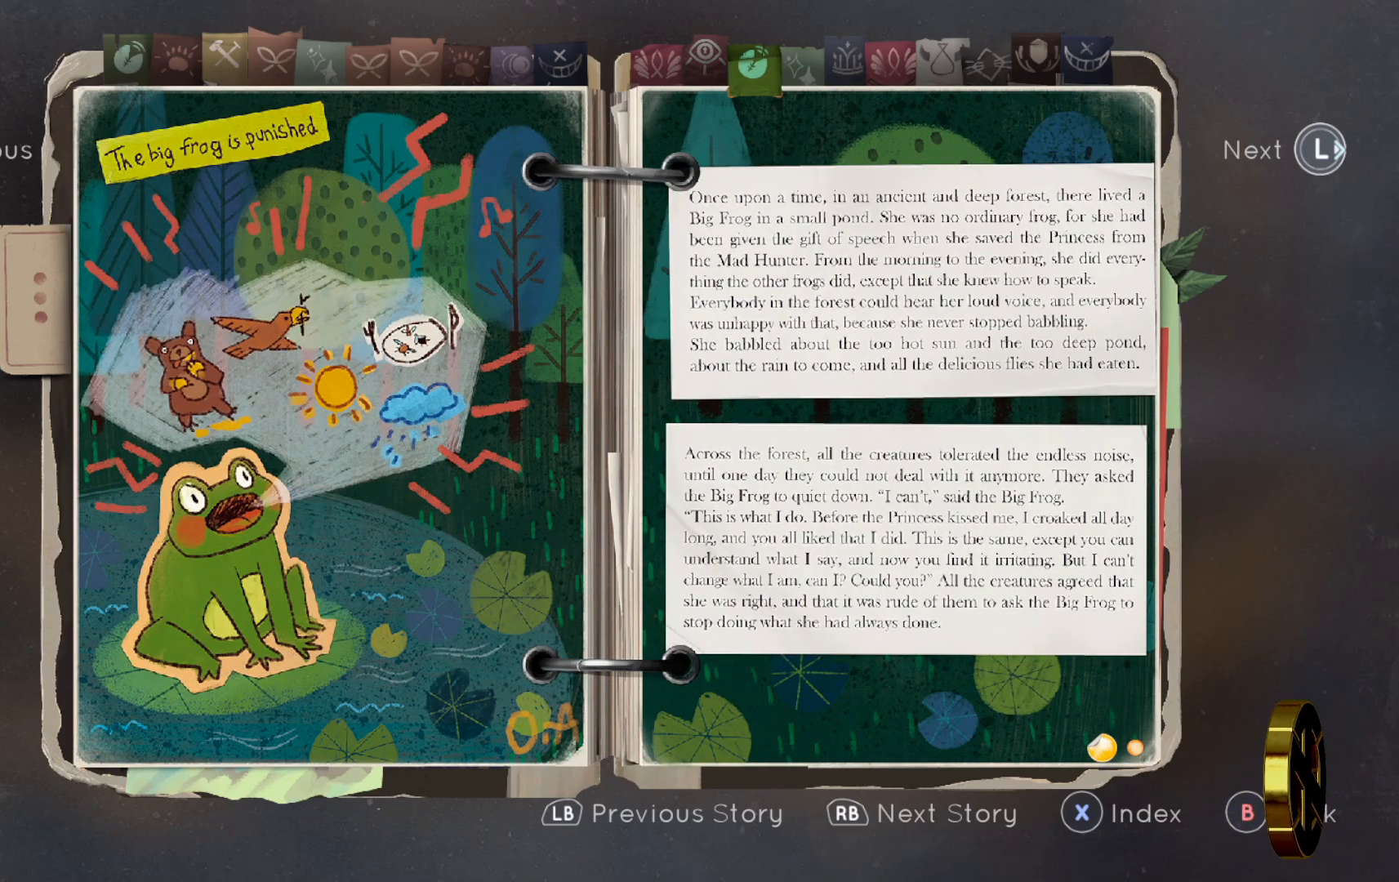
{"buttons": [], "left_stick": "center", "right_stick": "center", "events": []}
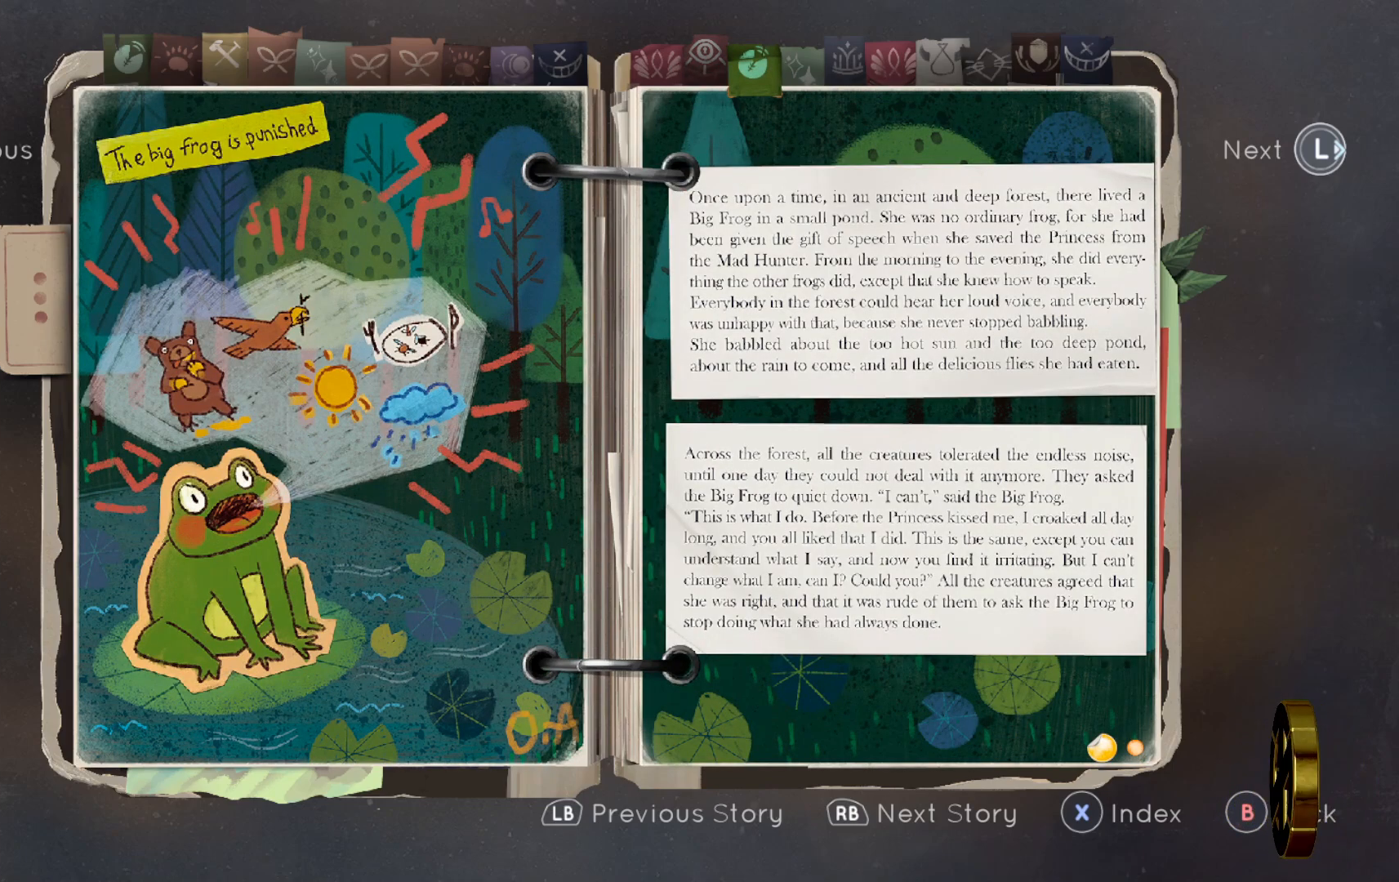
{"buttons": [], "left_stick": "center", "right_stick": "center", "events": []}
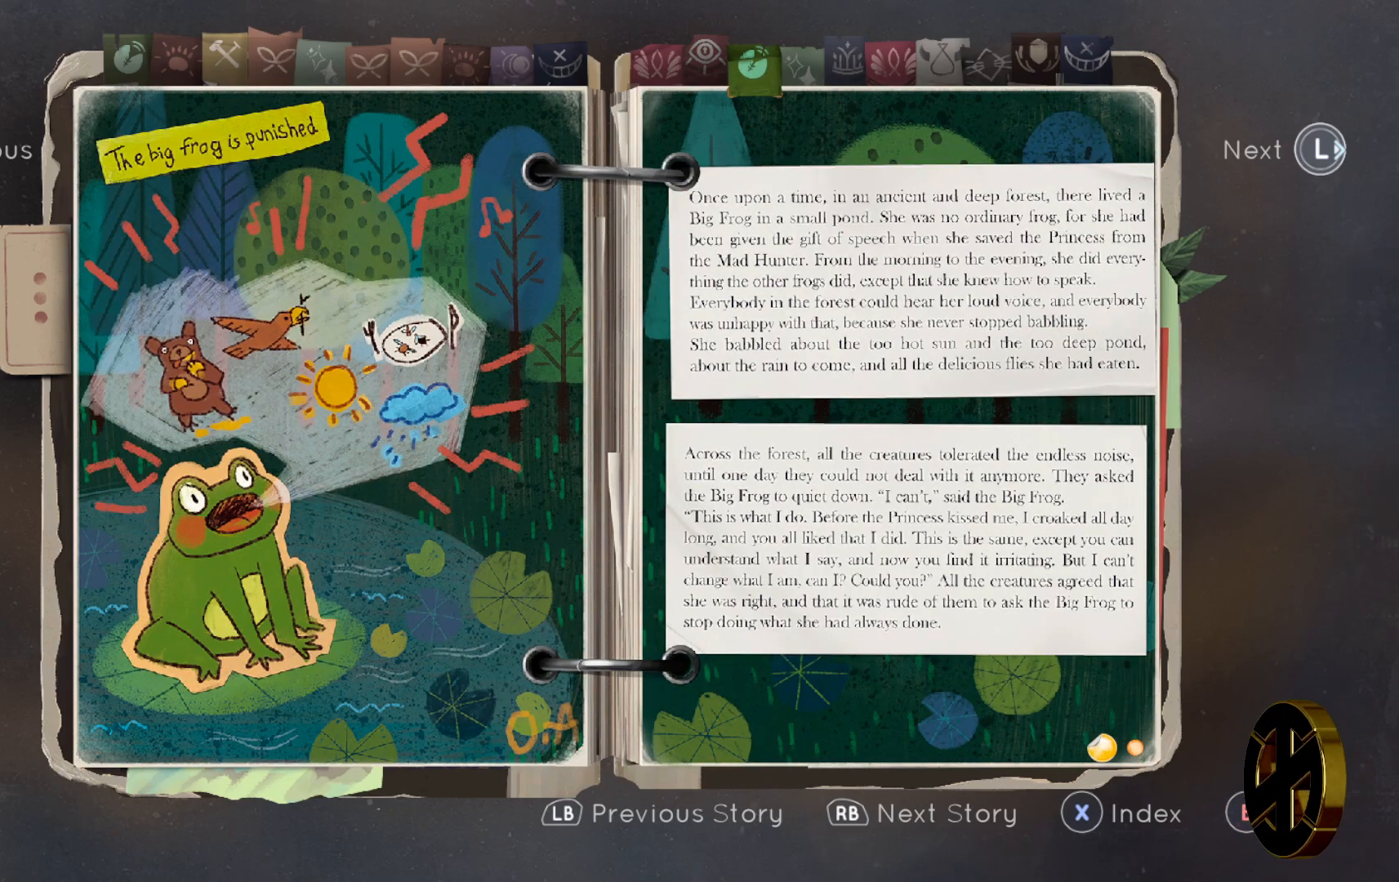
{"buttons": [], "left_stick": "center", "right_stick": "center", "events": []}
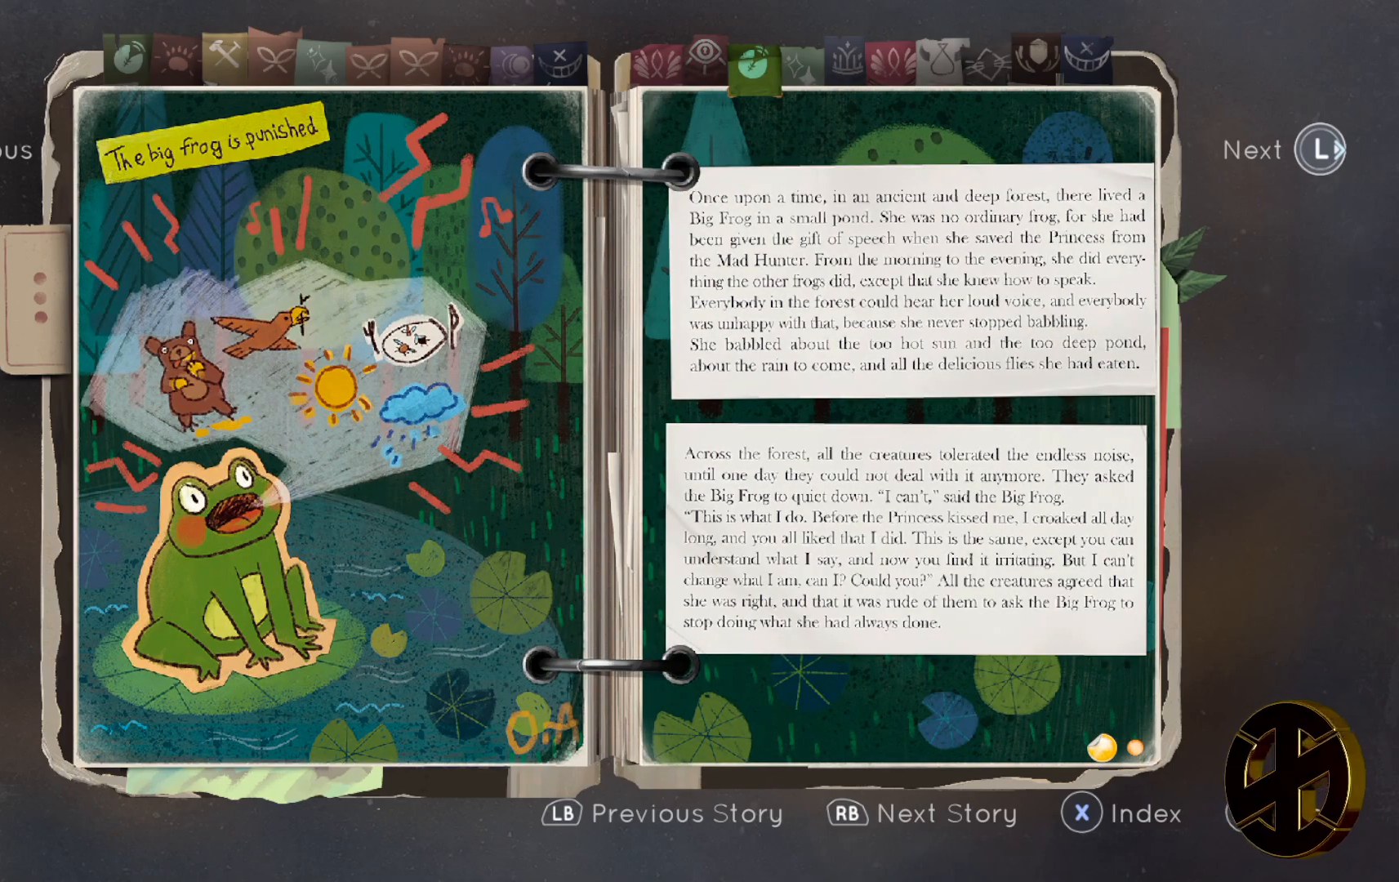
{"buttons": [], "left_stick": "center", "right_stick": "center", "events": []}
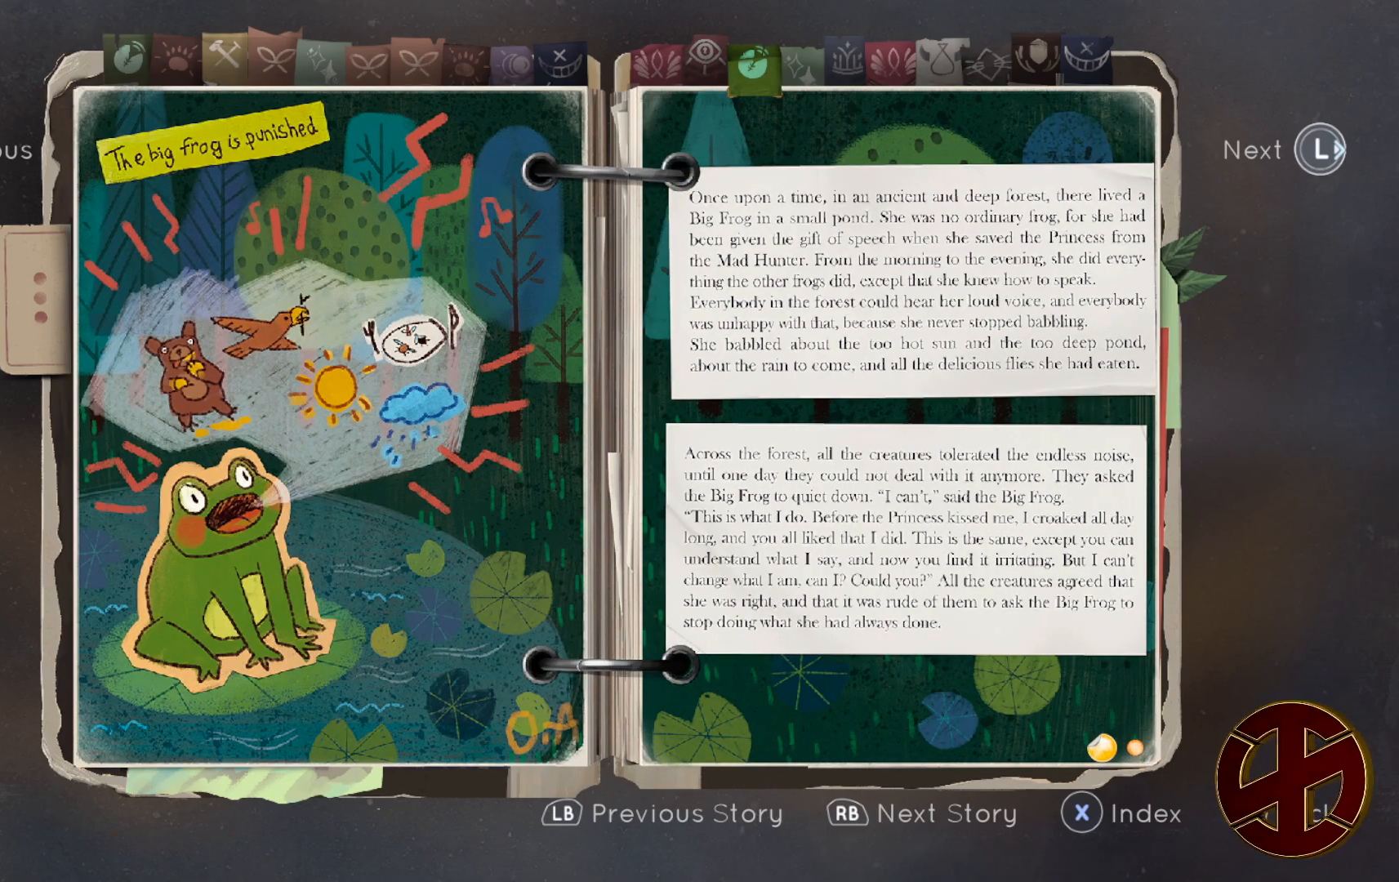
{"buttons": [], "left_stick": "center", "right_stick": "center", "events": []}
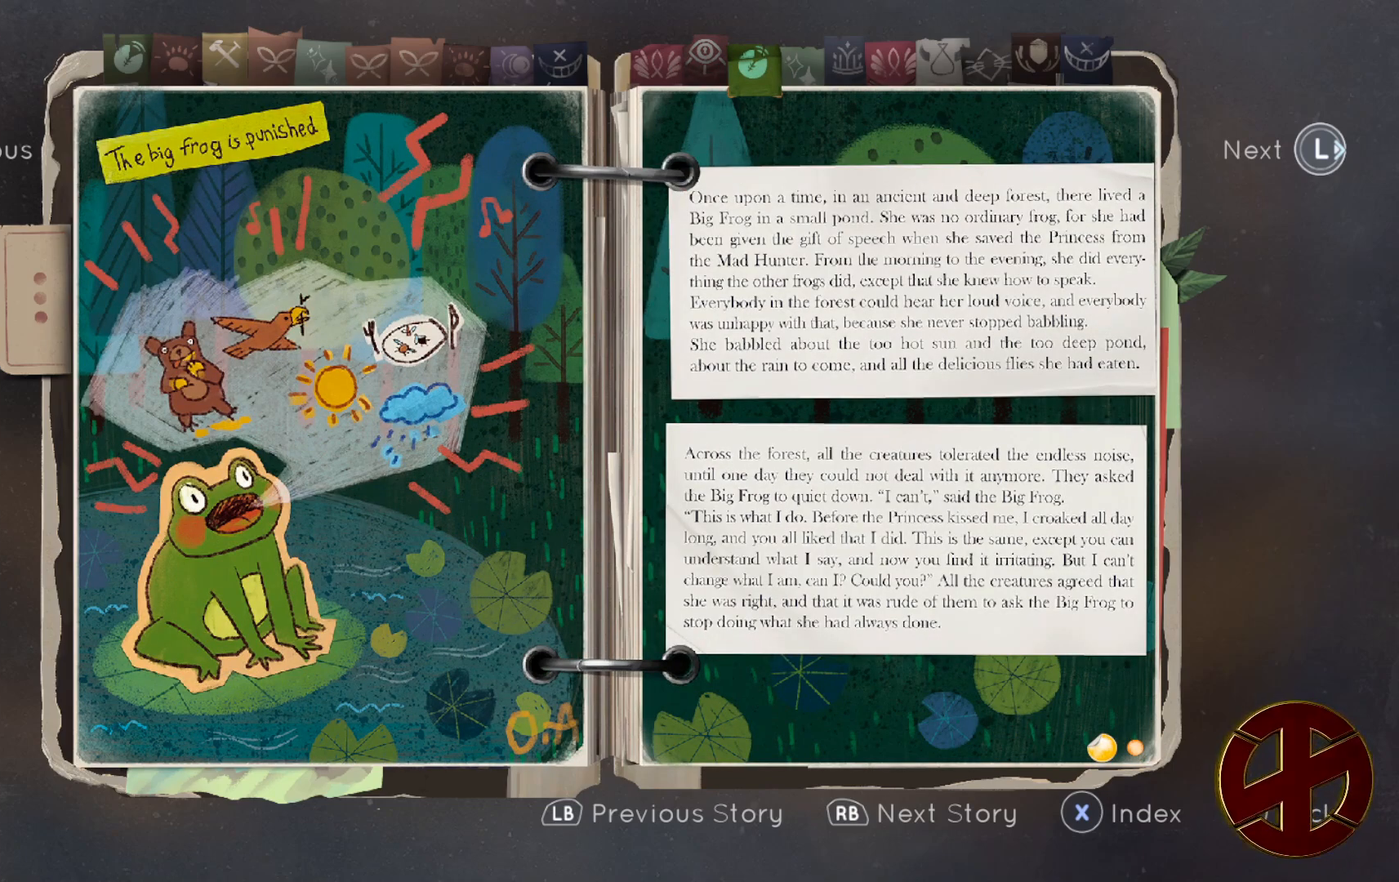
{"buttons": [], "left_stick": "center", "right_stick": "center", "events": []}
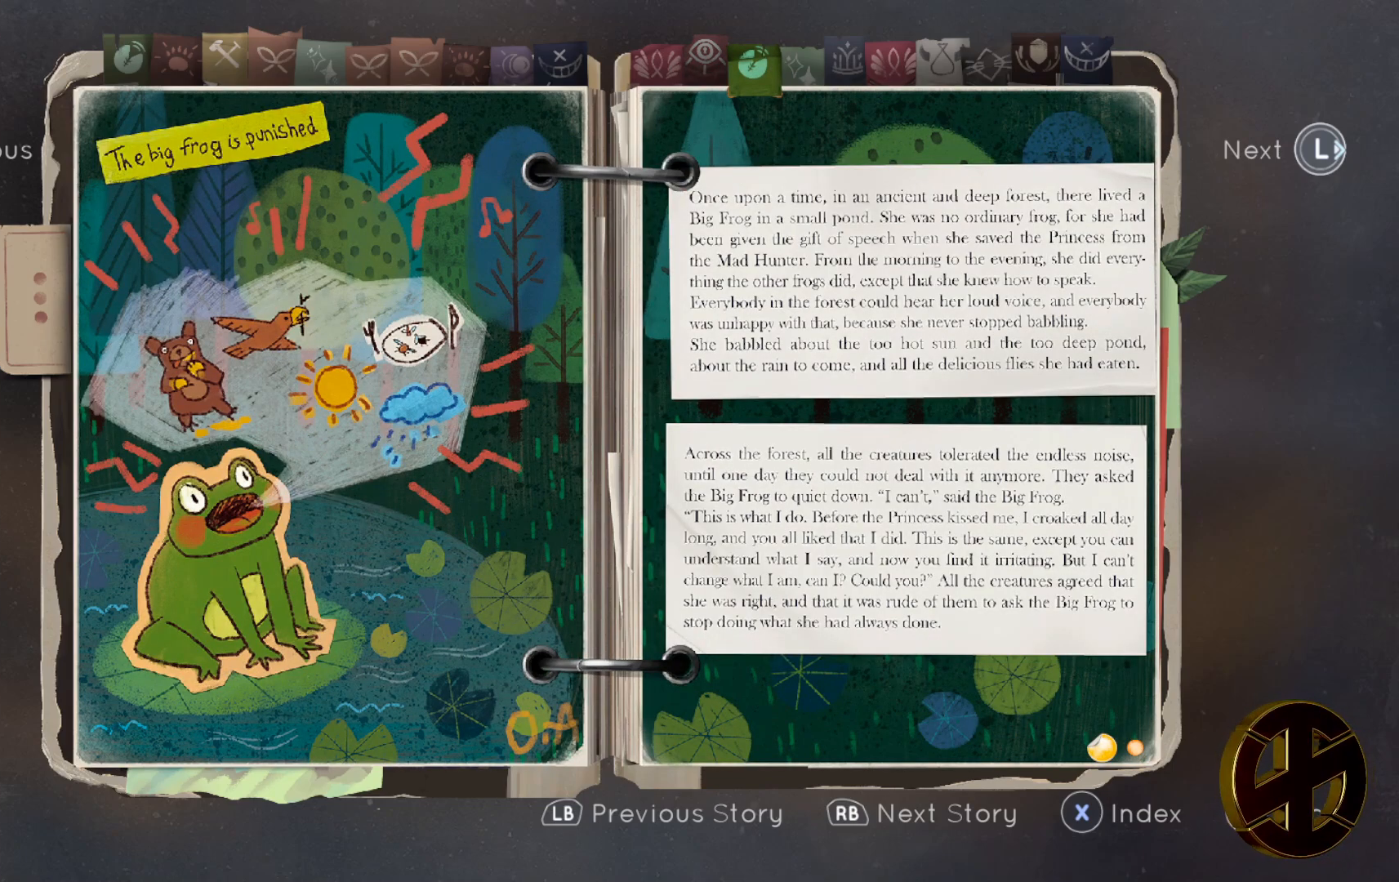
{"buttons": [], "left_stick": "center", "right_stick": "center", "events": []}
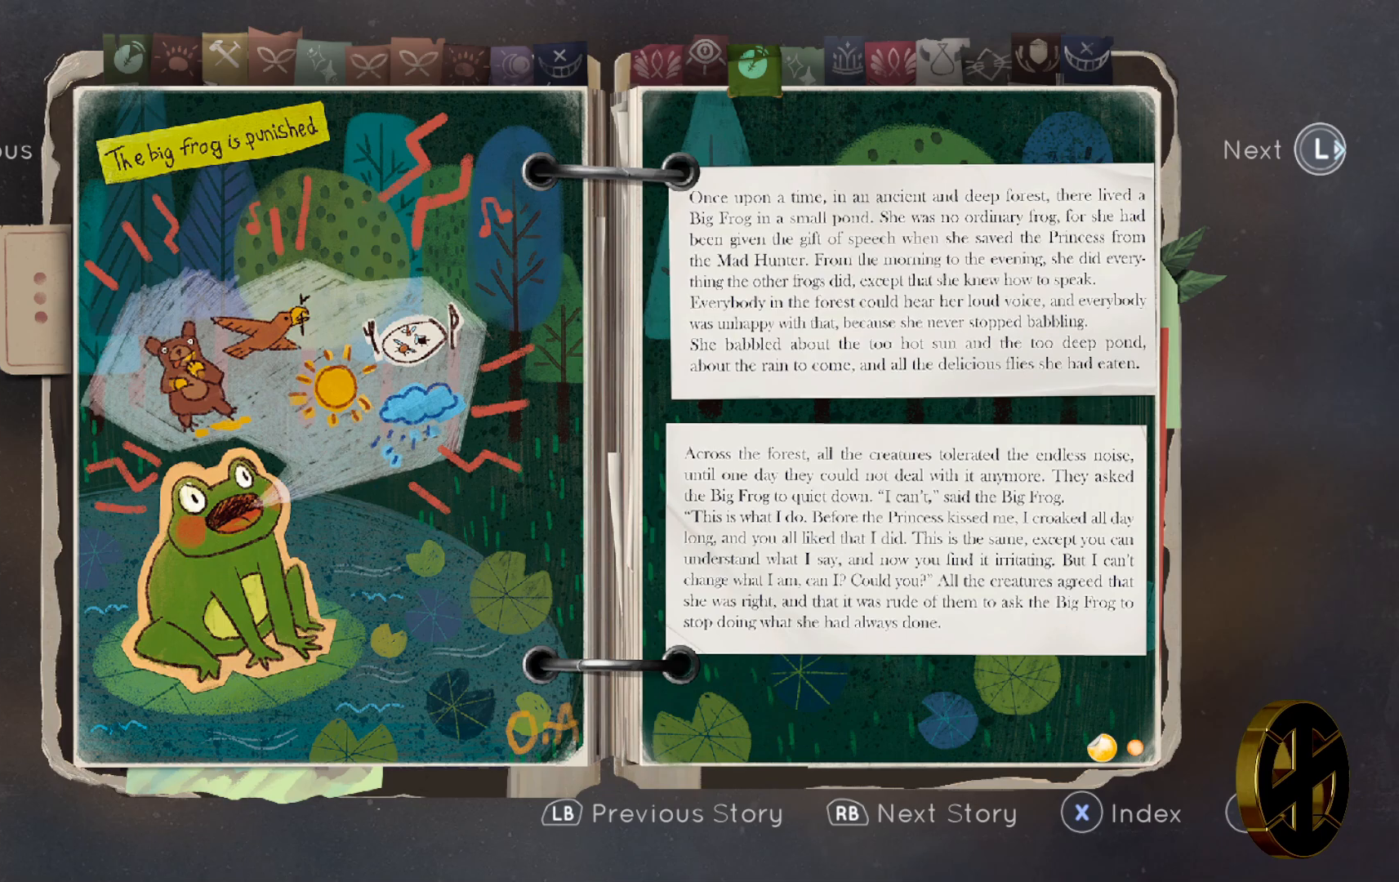
{"buttons": ["DPAD_LEFT"], "left_stick": "center", "right_stick": "center", "events": [[467, "DPAD_LEFT", "down"]]}
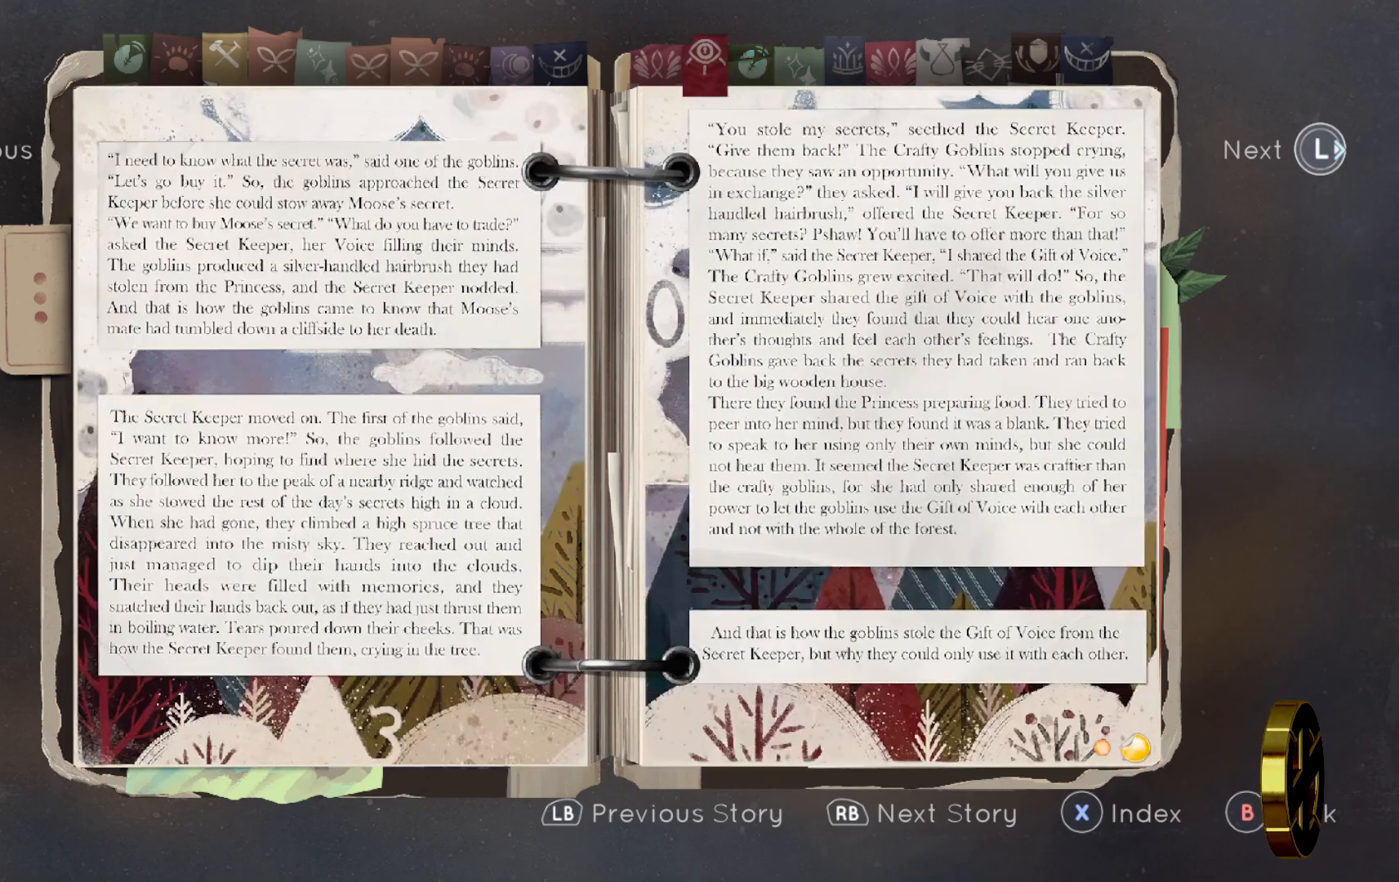
{"buttons": [], "left_stick": "center", "right_stick": "center", "events": [[133, "DPAD_LEFT", "up"]]}
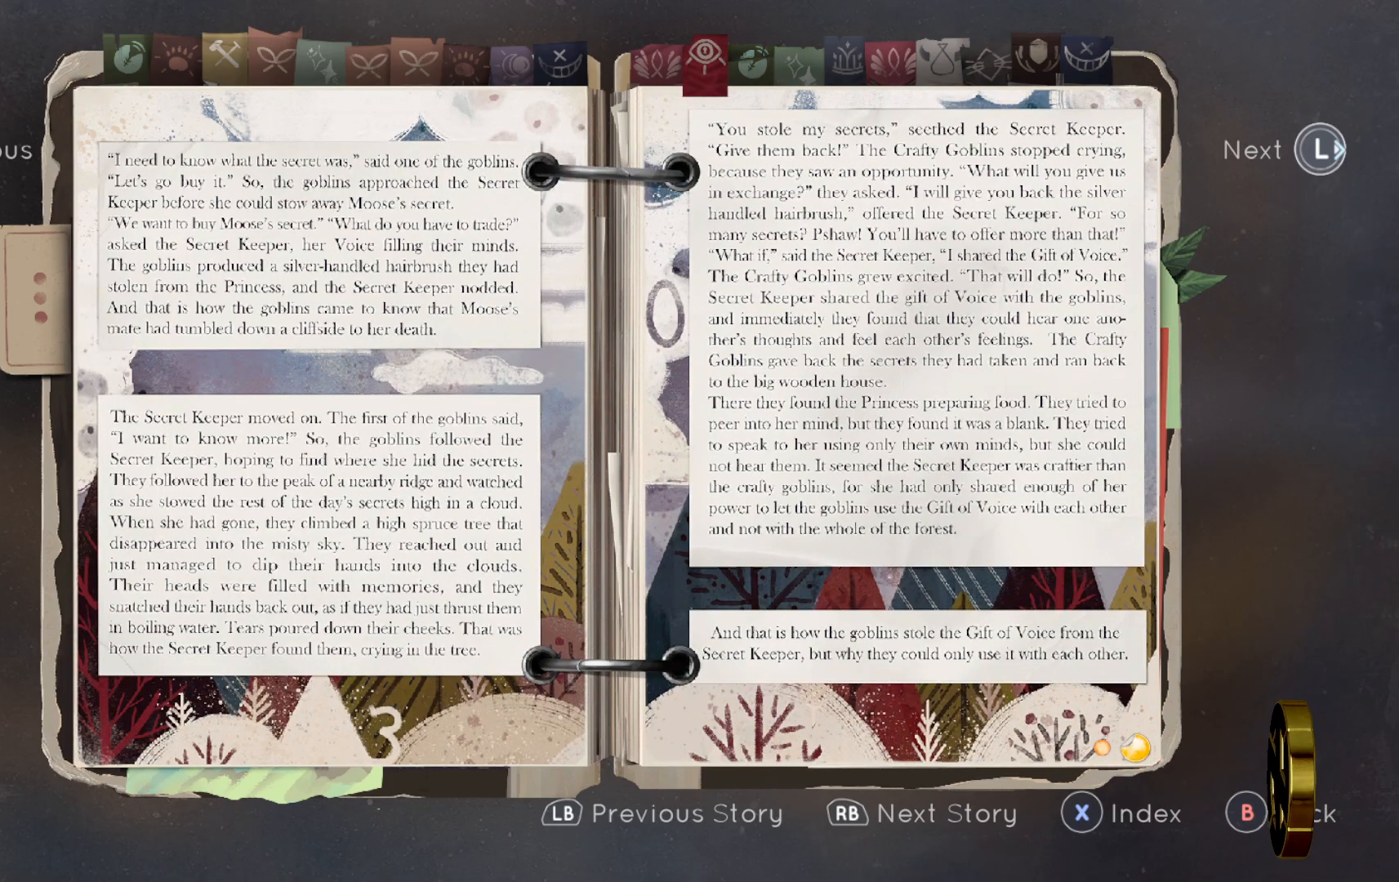
{"buttons": [], "left_stick": "center", "right_stick": "center", "events": []}
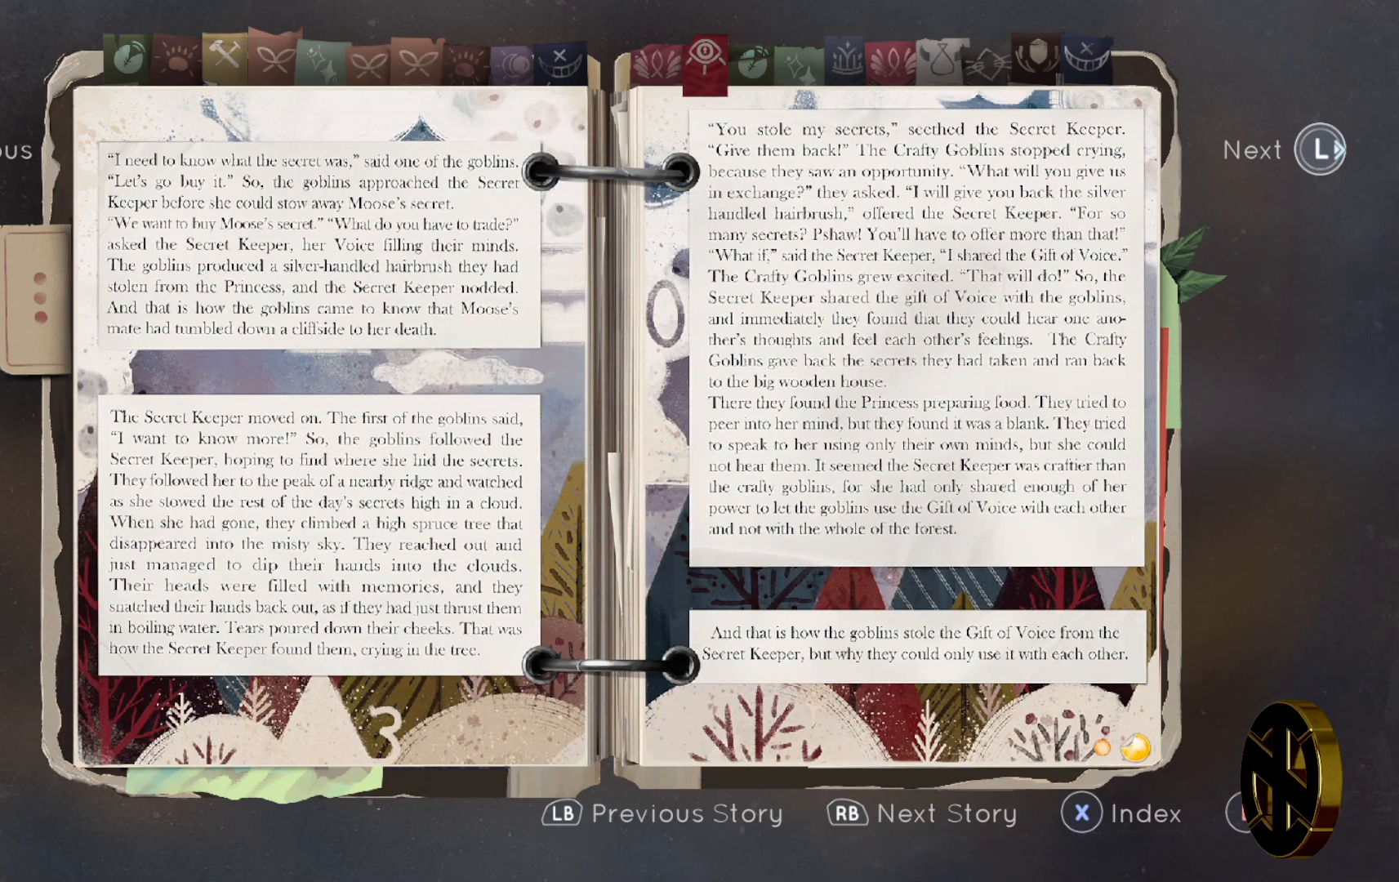
{"buttons": [], "left_stick": "center", "right_stick": "center", "events": []}
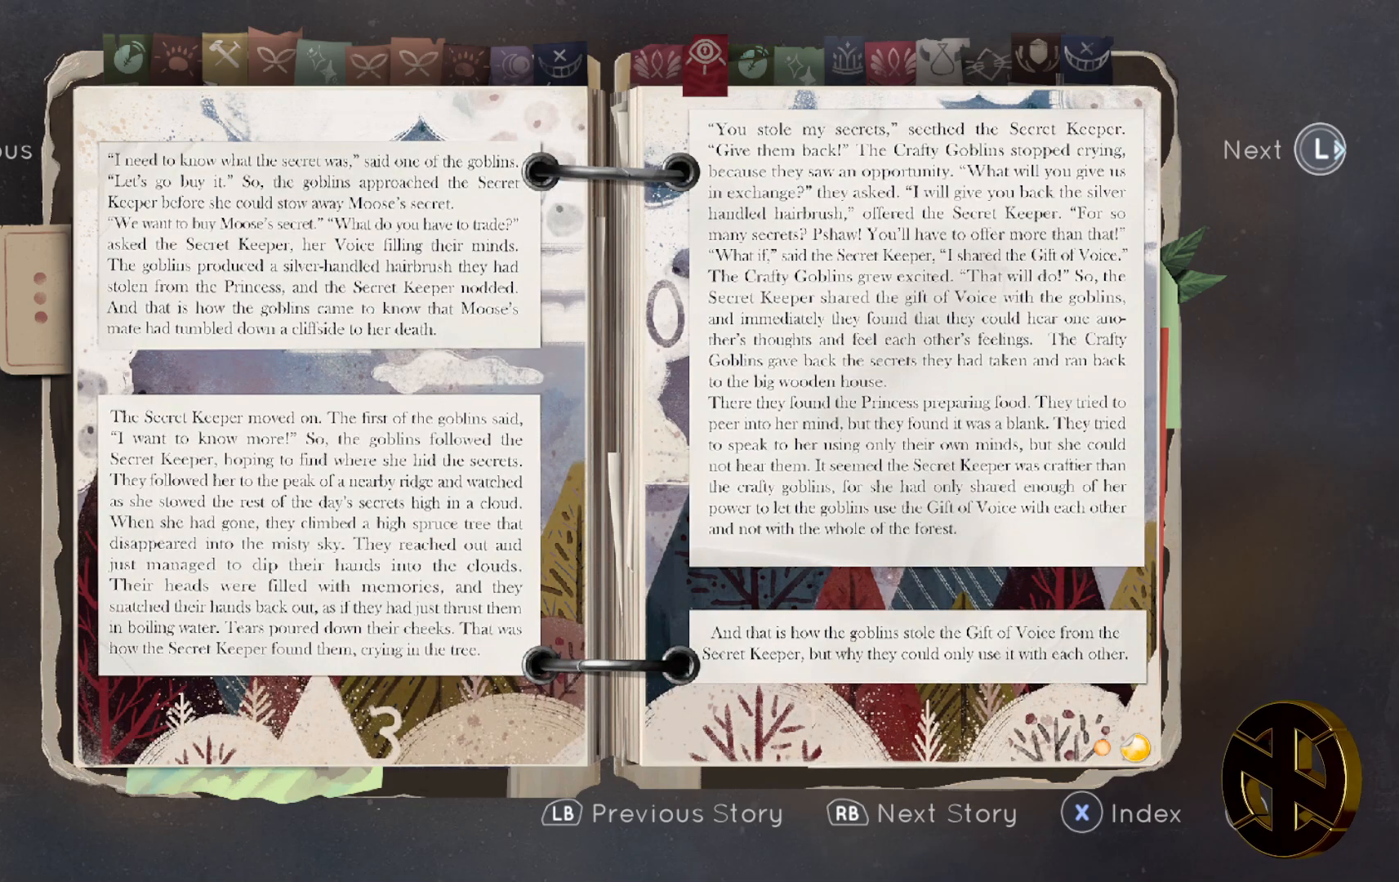
{"buttons": [], "left_stick": "center", "right_stick": "center", "events": []}
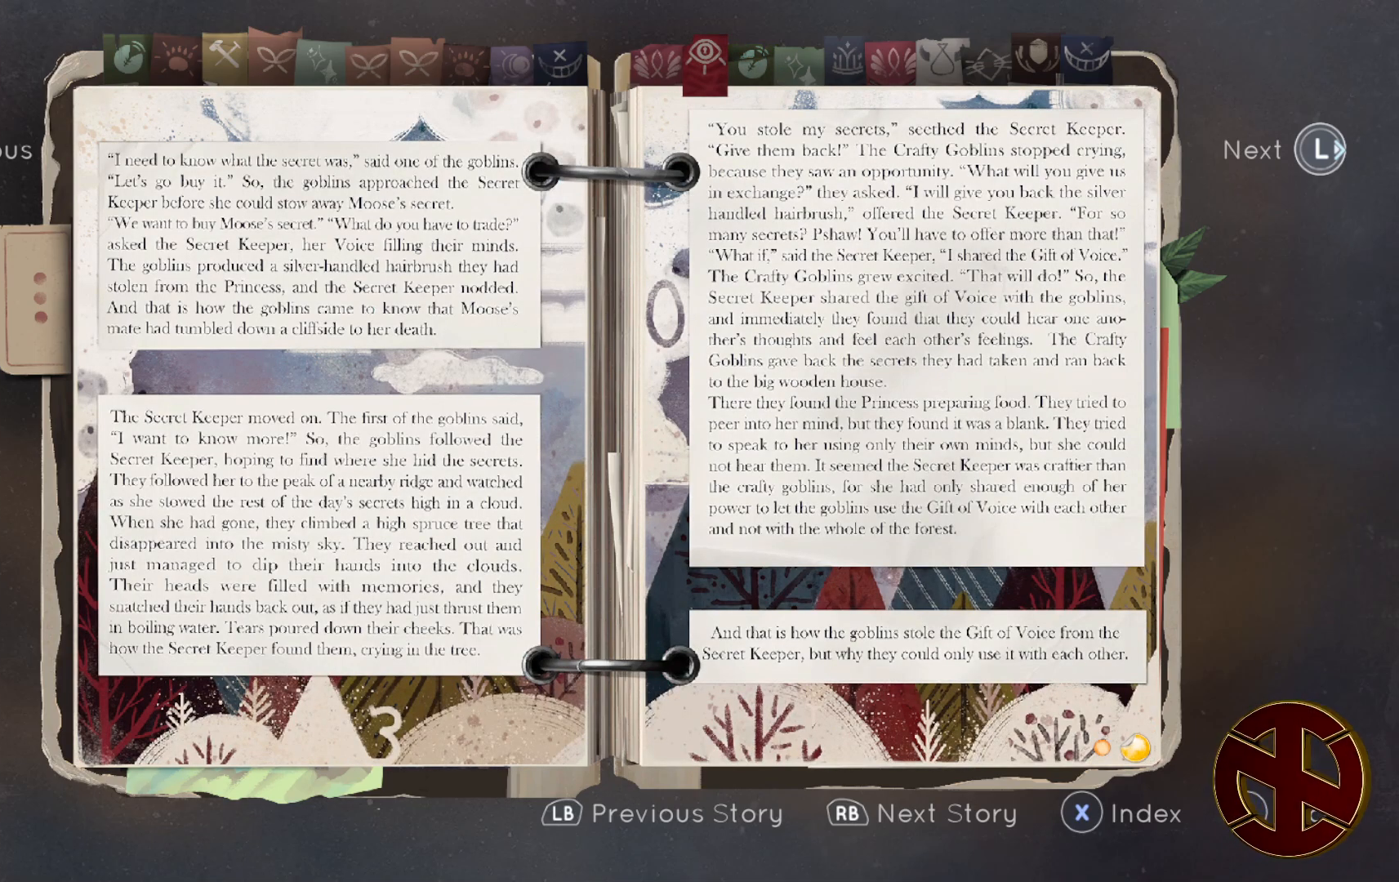
{"buttons": [], "left_stick": "center", "right_stick": "center", "events": []}
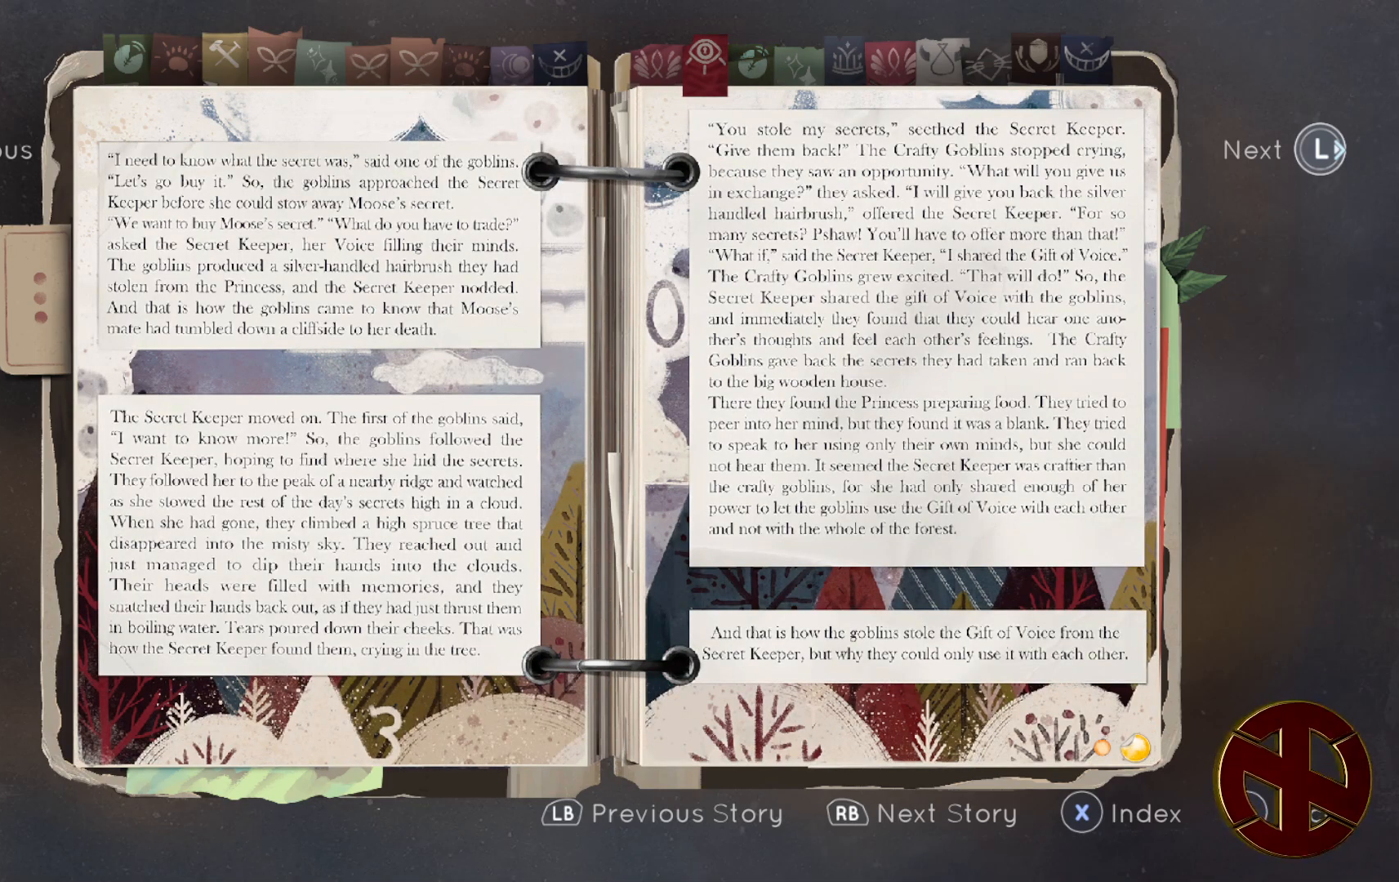
{"buttons": [], "left_stick": "center", "right_stick": "center", "events": []}
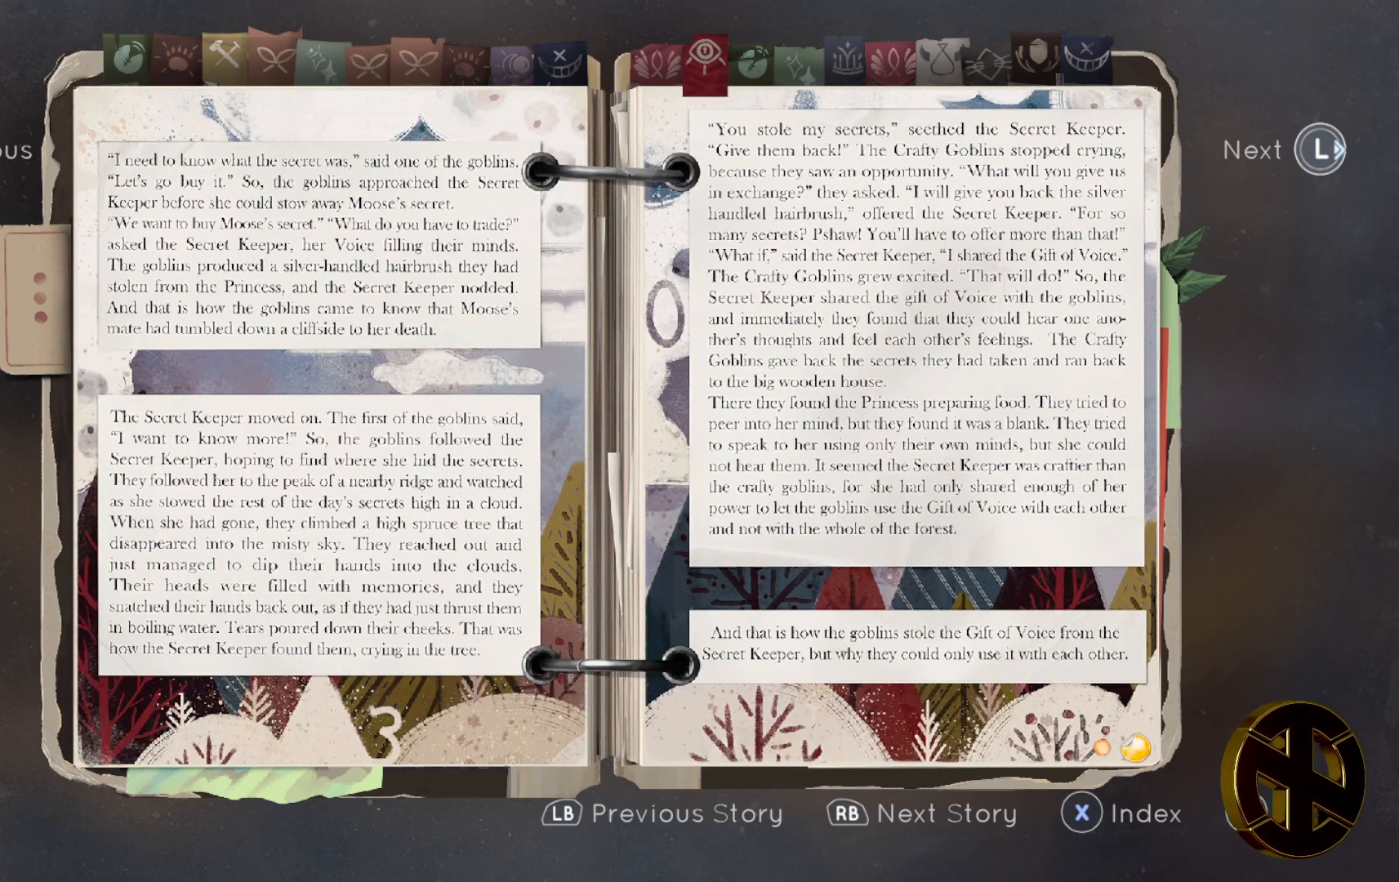
{"buttons": [], "left_stick": "center", "right_stick": "center", "events": [[117, "DPAD_LEFT", "down"], [267, "DPAD_LEFT", "up"]]}
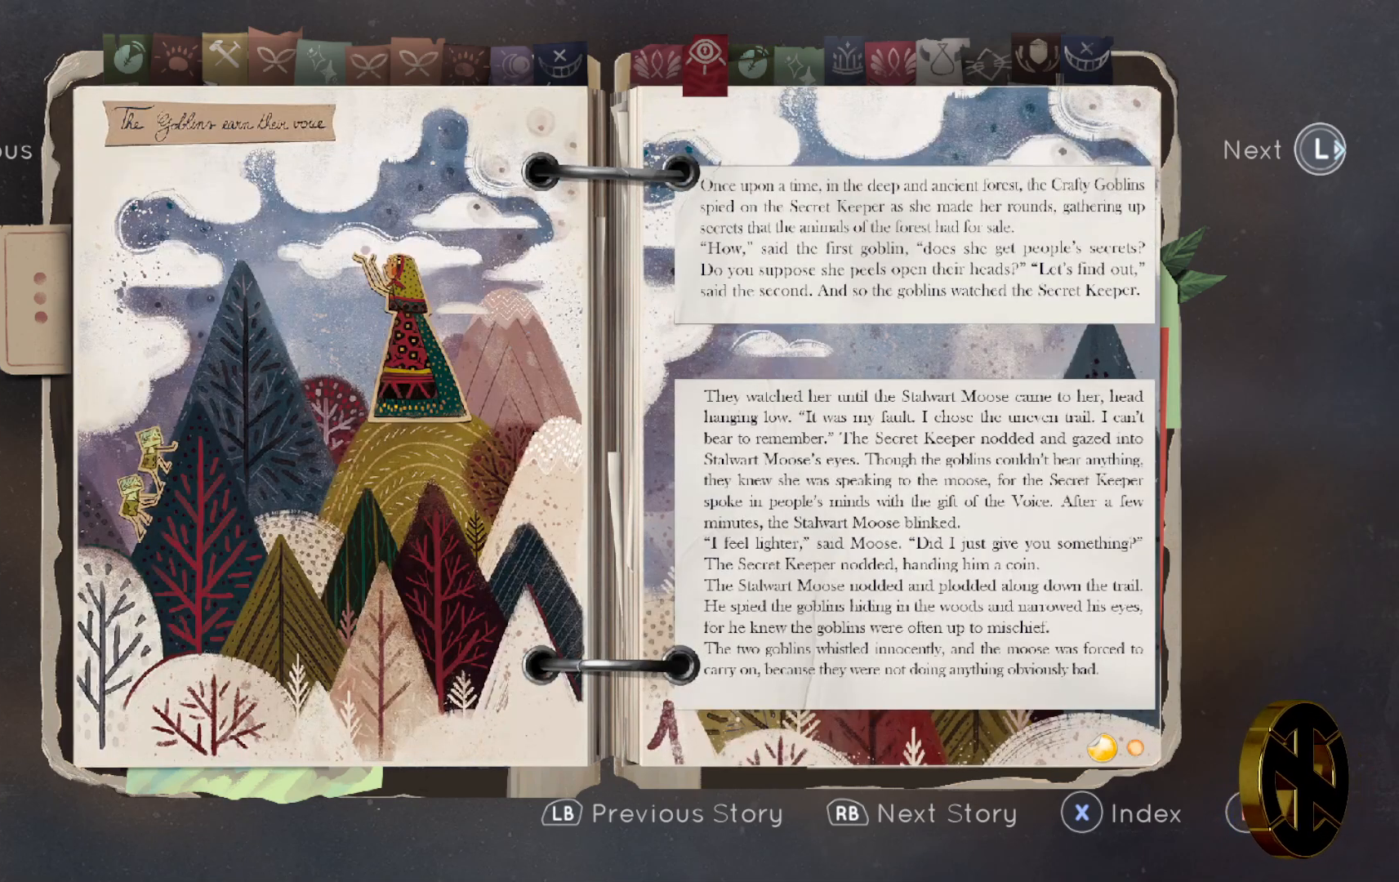
{"buttons": [], "left_stick": "center", "right_stick": "center", "events": []}